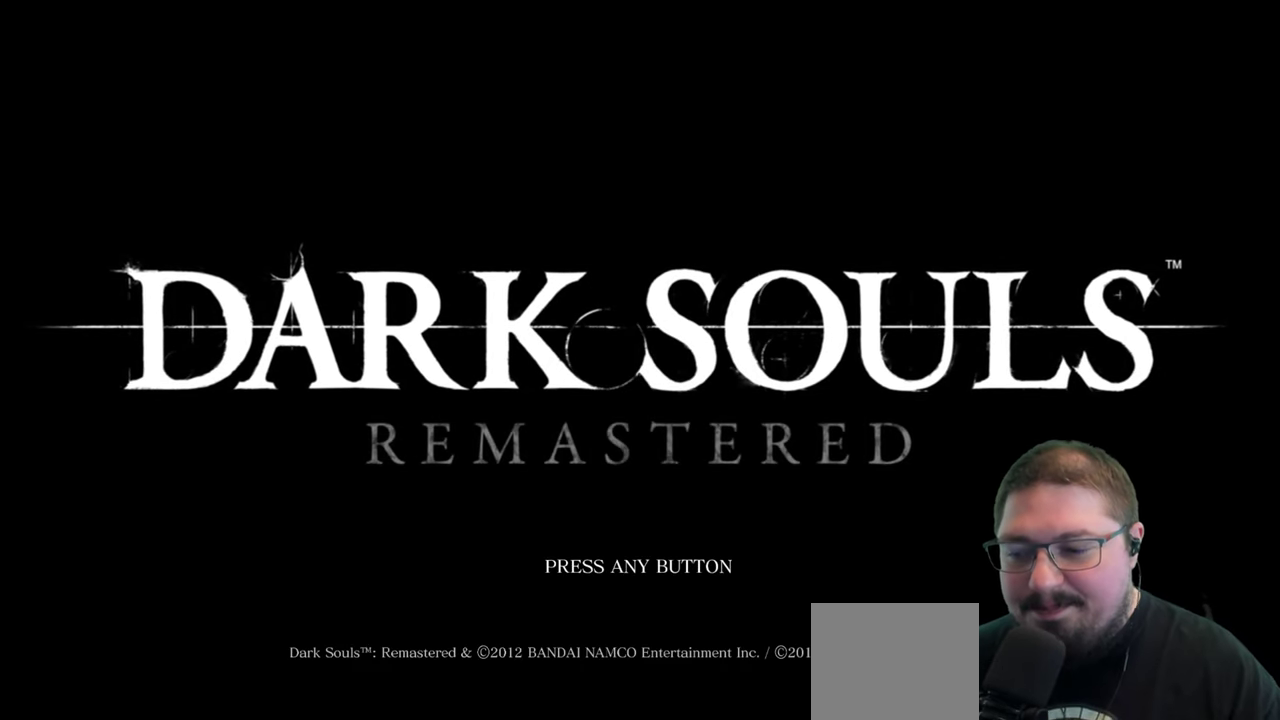
Gameplay with a controller (Xbox layout); each line is a JSON object with the inputs held at the frame after it. "button_events" lists button changes between this image and that frame as [ms after this image, input, new state], when the widget could be followed in between (sticks are given only as held states).
{"buttons": [], "left_stick": "center", "right_stick": "center", "button_events": [[83, "A", "down"], [200, "A", "up"]]}
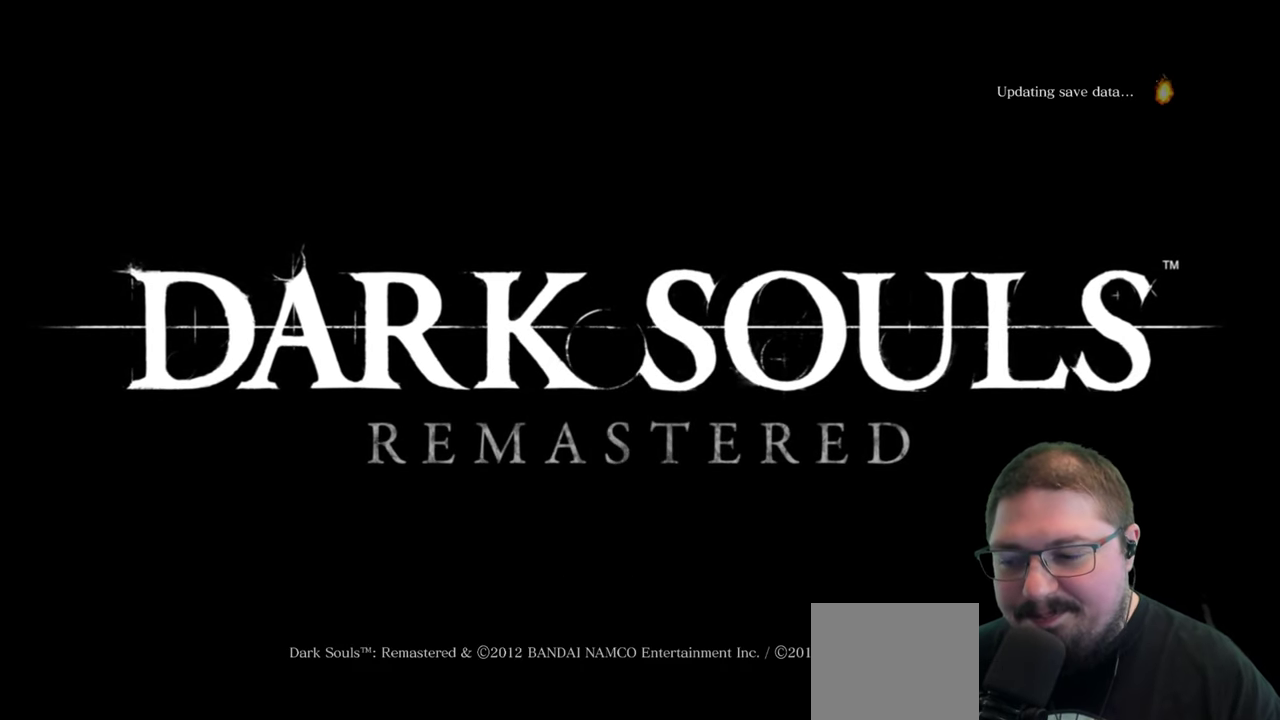
{"buttons": [], "left_stick": "center", "right_stick": "center", "button_events": []}
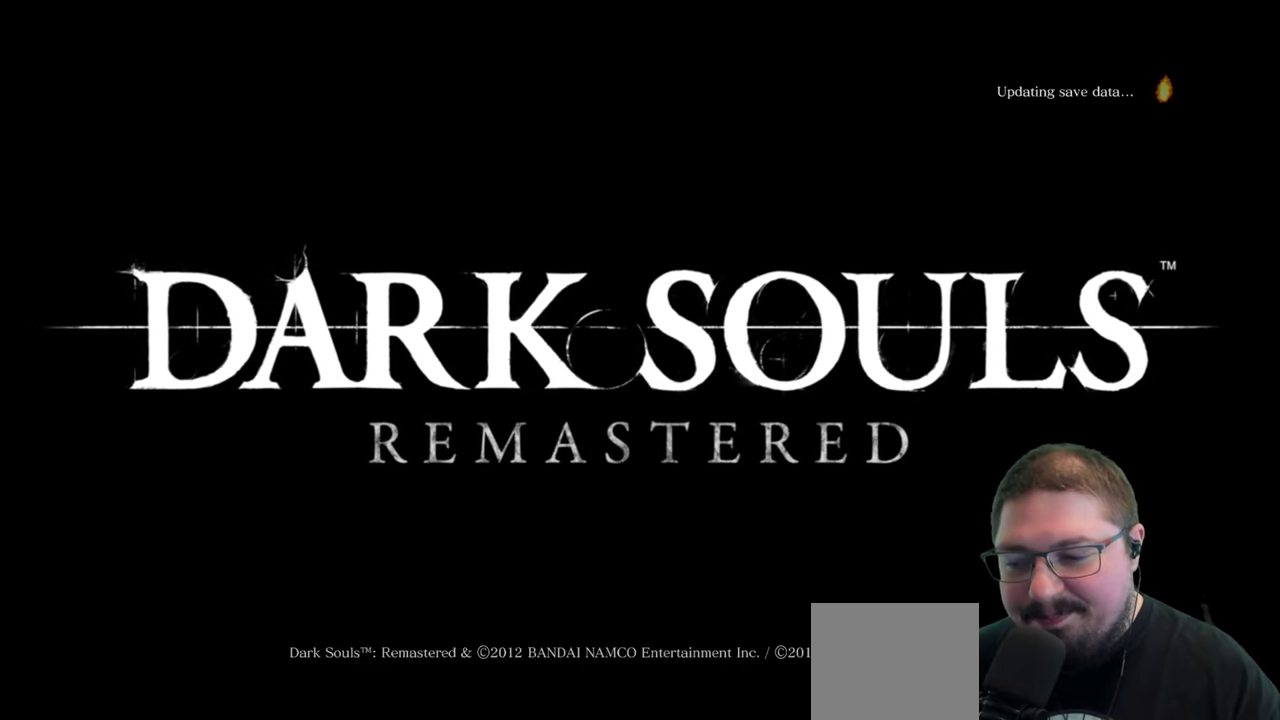
{"buttons": [], "left_stick": "center", "right_stick": "center", "button_events": []}
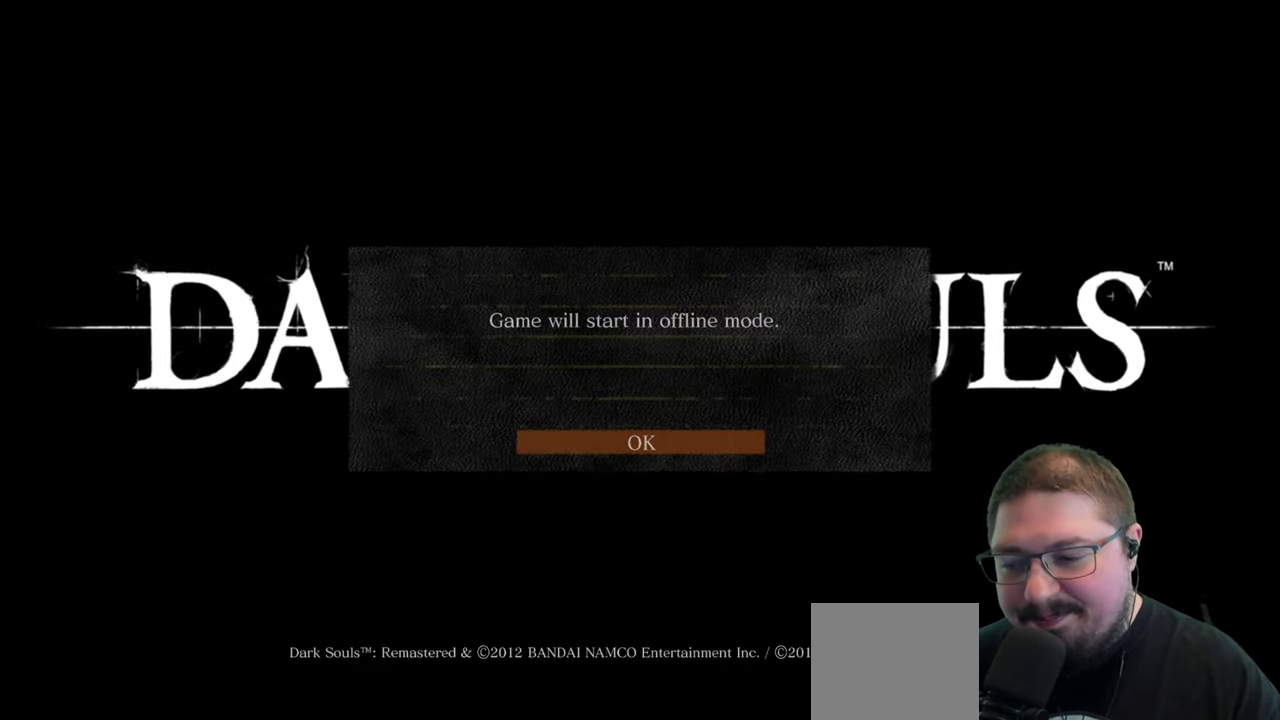
{"buttons": [], "left_stick": "center", "right_stick": "center", "button_events": []}
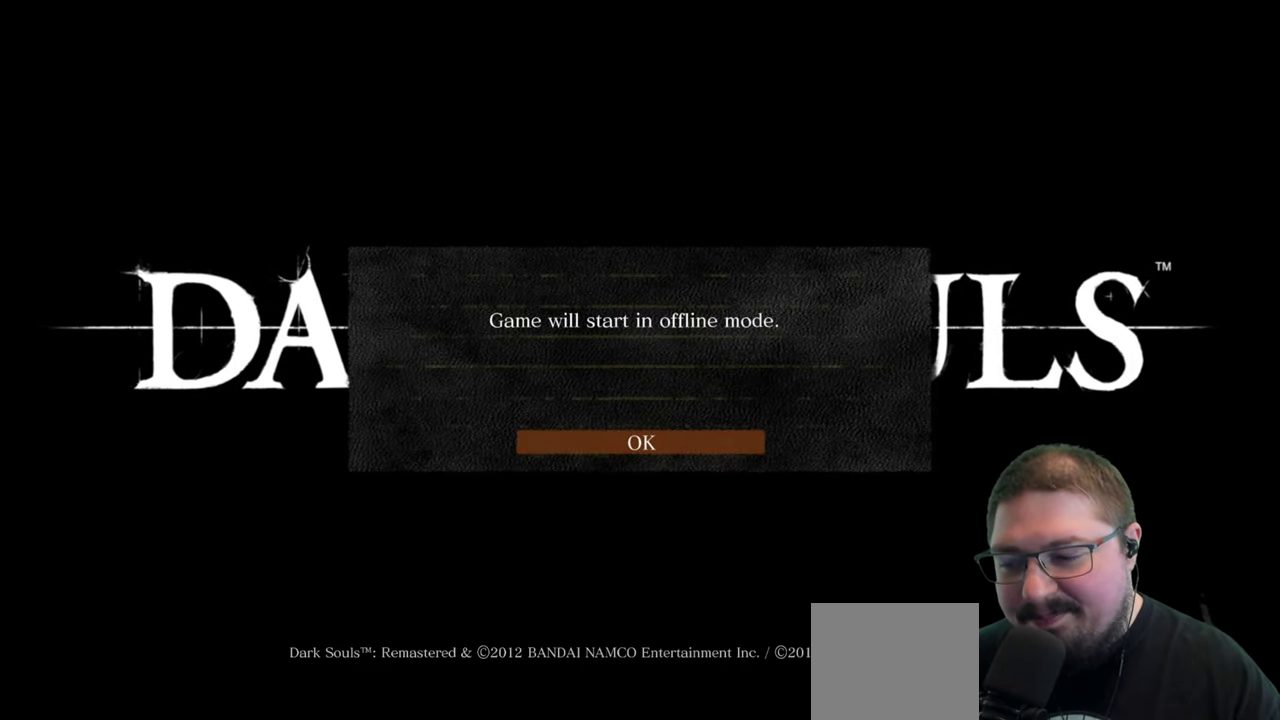
{"buttons": ["A"], "left_stick": "center", "right_stick": "center", "button_events": [[433, "A", "down"]]}
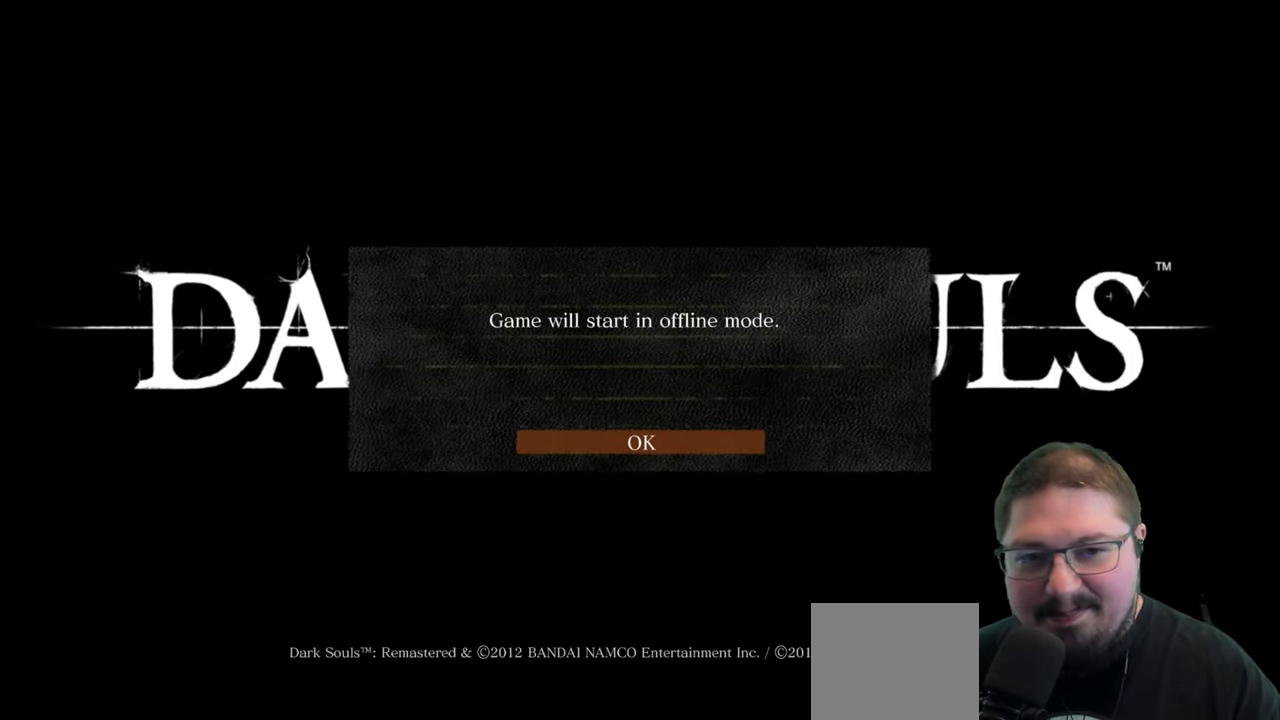
{"buttons": [], "left_stick": "center", "right_stick": "center", "button_events": [[50, "A", "up"]]}
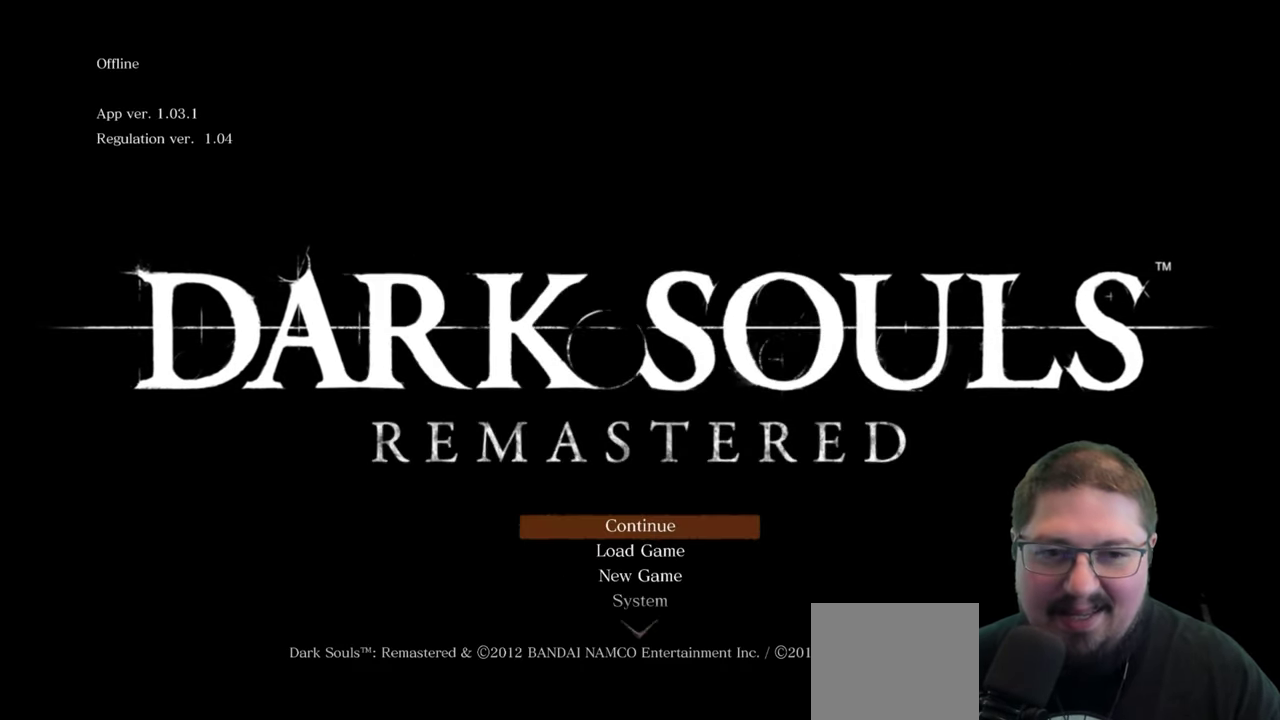
{"buttons": [], "left_stick": "center", "right_stick": "center", "button_events": [[183, "A", "down"], [283, "A", "up"]]}
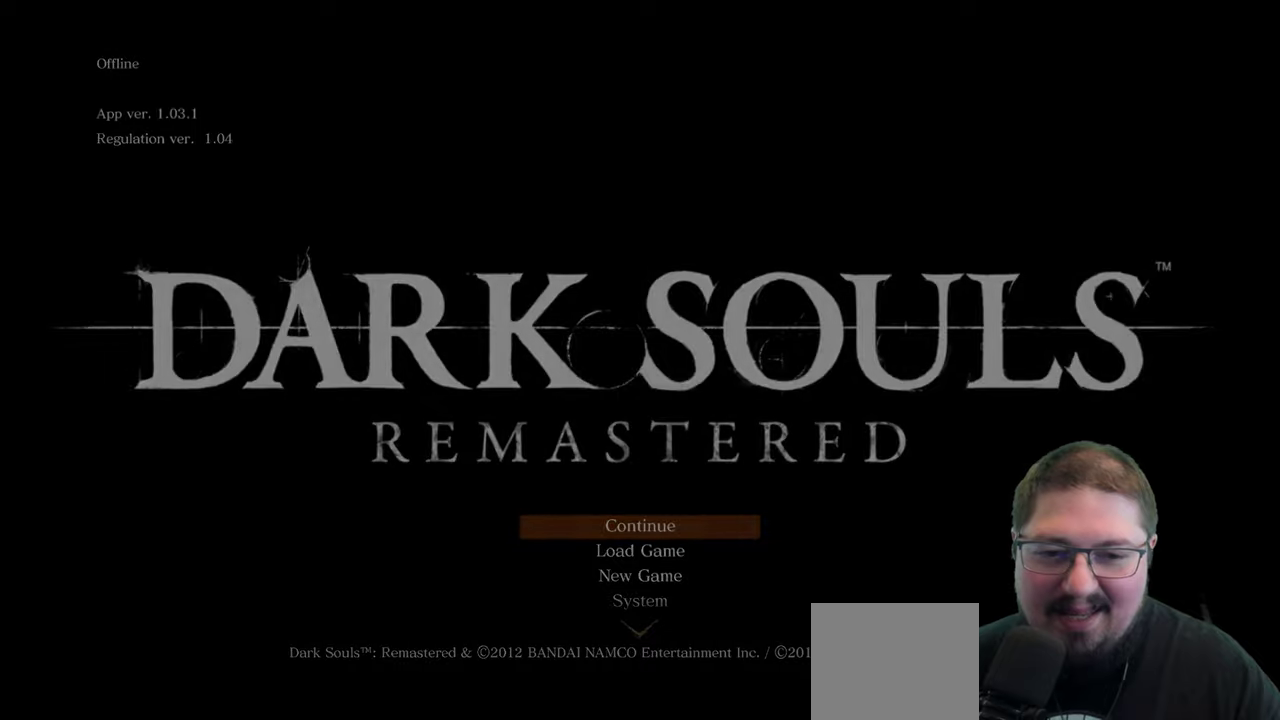
{"buttons": [], "left_stick": "center", "right_stick": "center", "button_events": []}
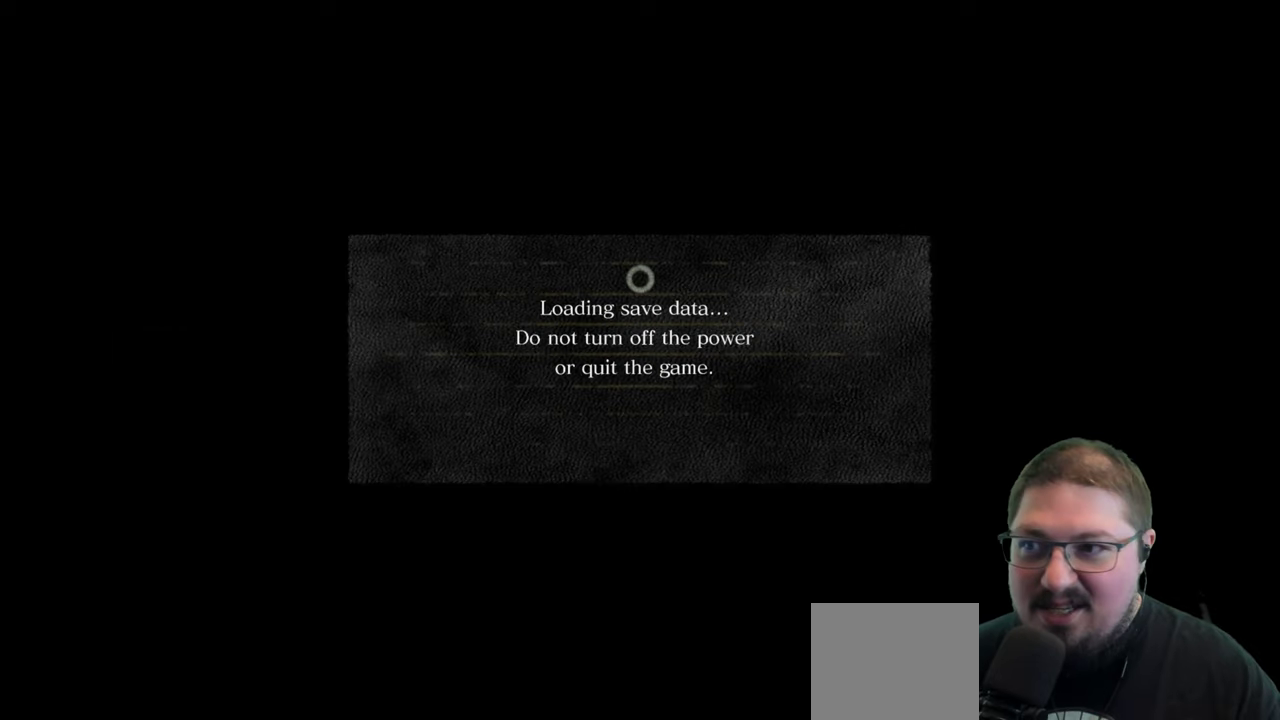
{"buttons": [], "left_stick": "center", "right_stick": "center", "button_events": []}
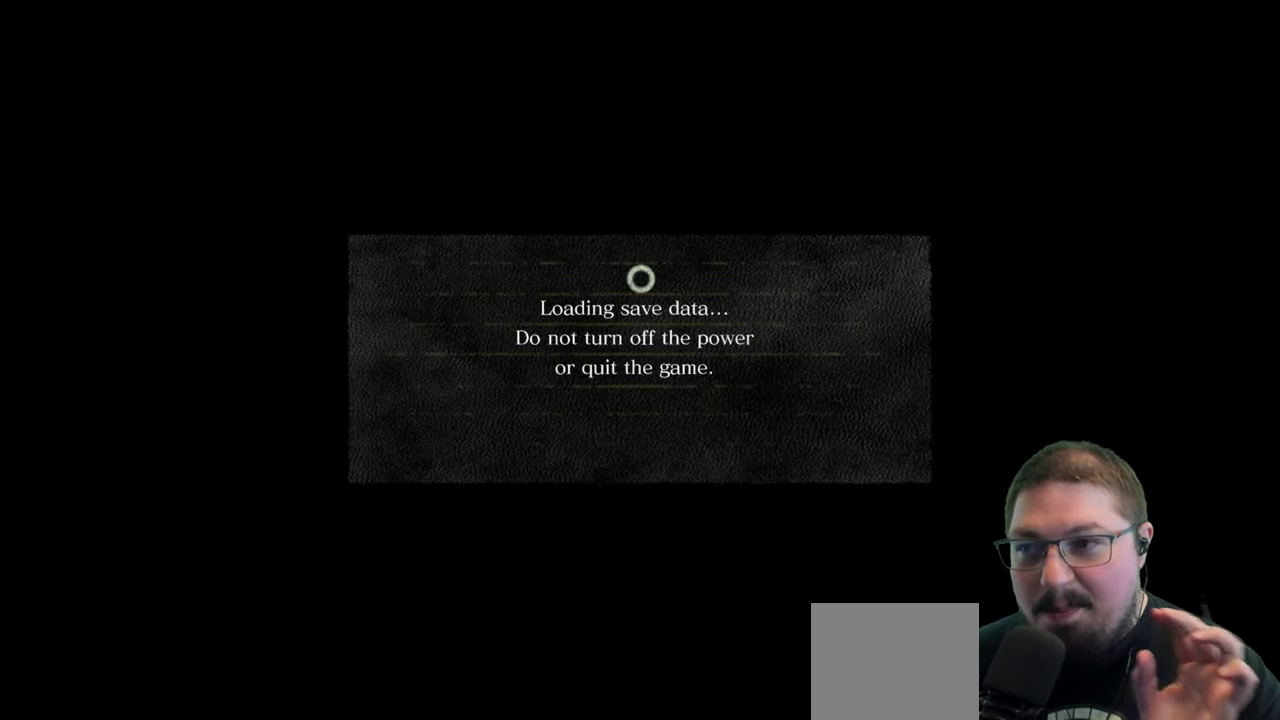
{"buttons": [], "left_stick": "center", "right_stick": "center", "button_events": []}
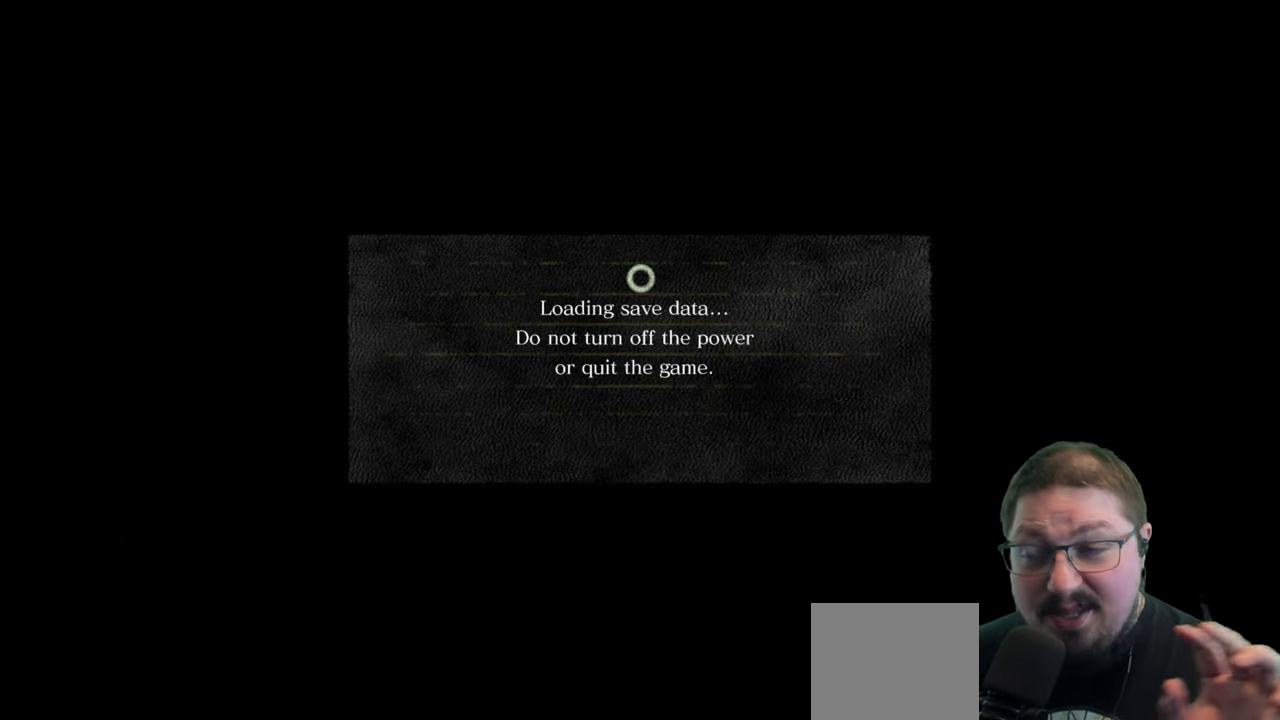
{"buttons": [], "left_stick": "center", "right_stick": "center", "button_events": []}